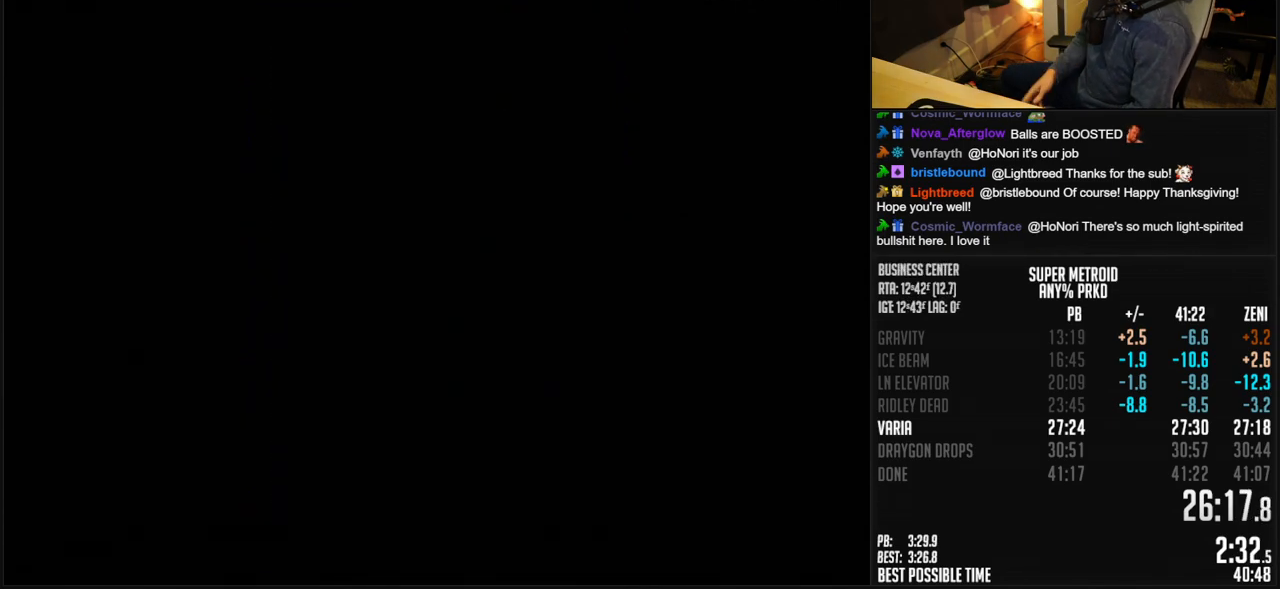
Gameplay with a controller (Nintendo layout); each line is a JSON object with the inputs held at the frame after it. "events" lists button and stick changes between this image and that frame as [ms after this image, input, new state], when the widget could be followed in between. Not read: L1 L3 R3.
{"buttons": ["B"], "events": [[200, "B", "down"]]}
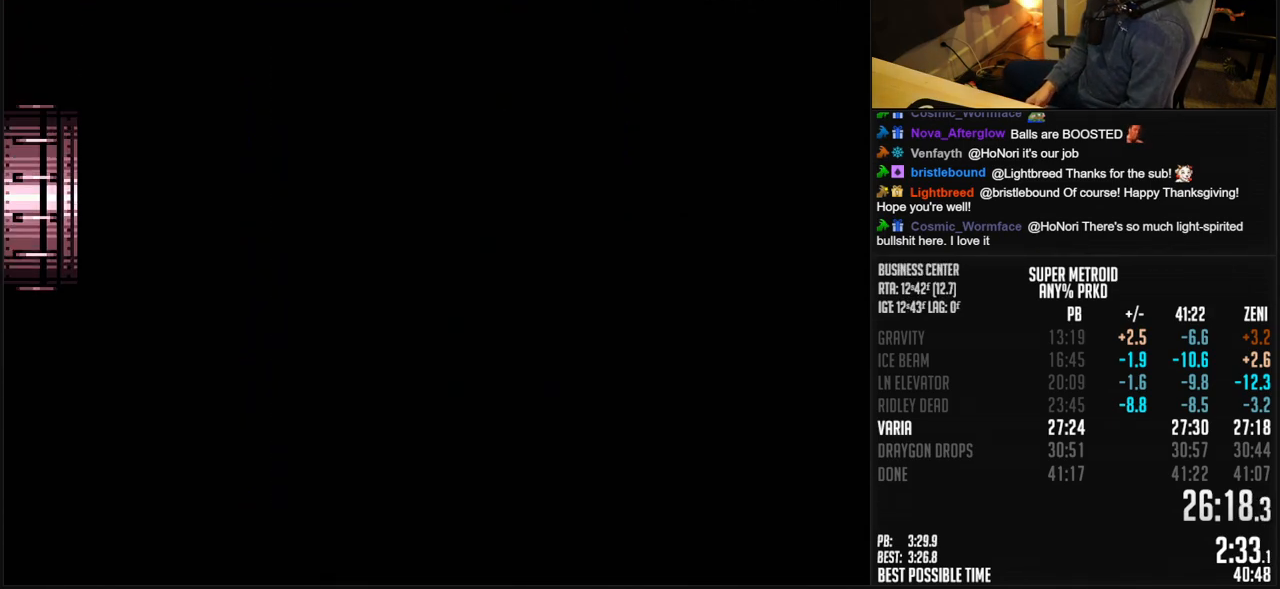
{"buttons": [], "events": [[250, "B", "up"], [317, "B", "down"], [450, "B", "up"]]}
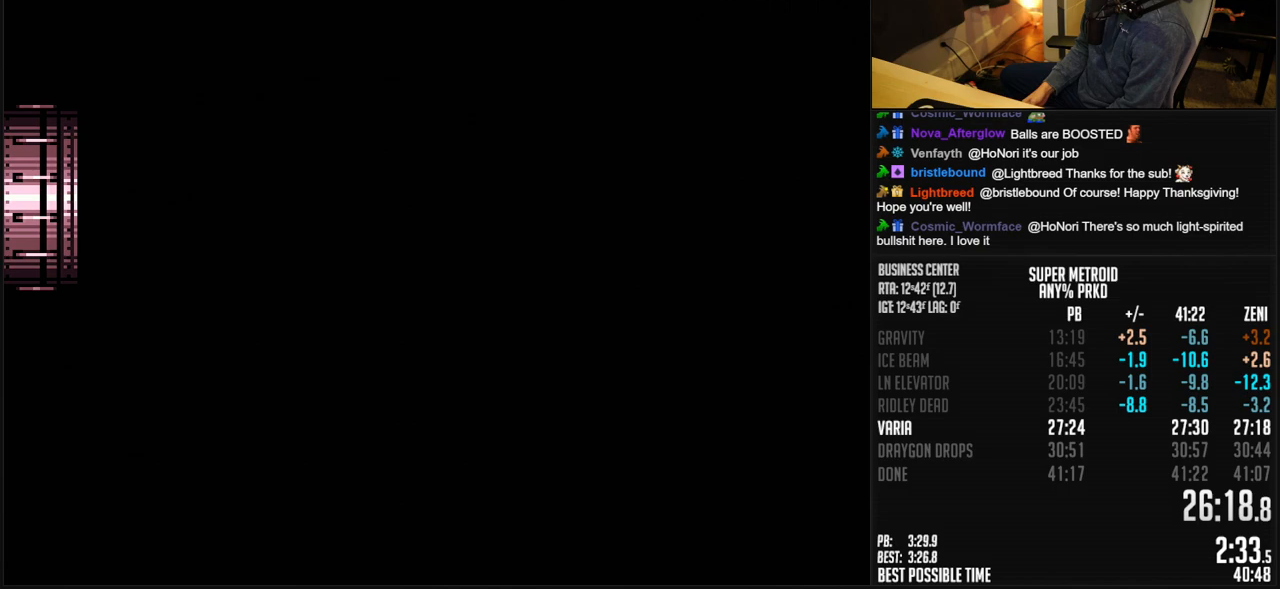
{"buttons": ["B"], "events": [[50, "B", "down"], [50, "DPAD_RIGHT", "down"], [117, "DPAD_RIGHT", "up"], [283, "DPAD_RIGHT", "down"], [450, "DPAD_RIGHT", "up"]]}
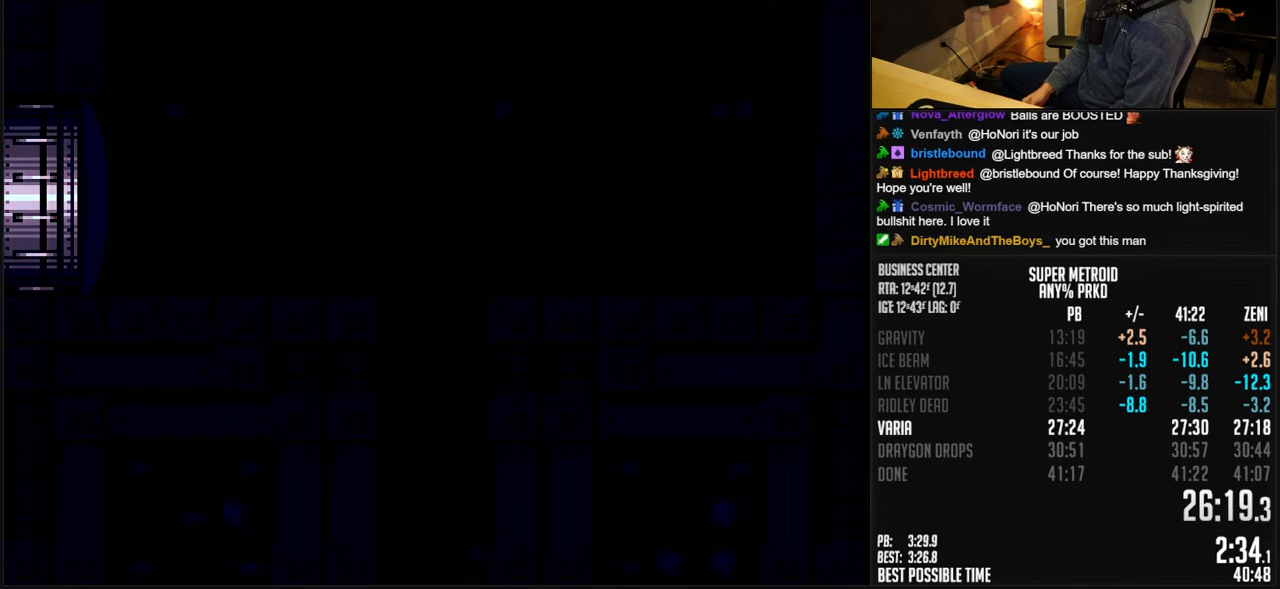
{"buttons": ["B", "R1", "DPAD_RIGHT"], "events": [[50, "DPAD_RIGHT", "down"], [383, "R1", "down"], [450, "R1", "up"], [500, "R1", "down"]]}
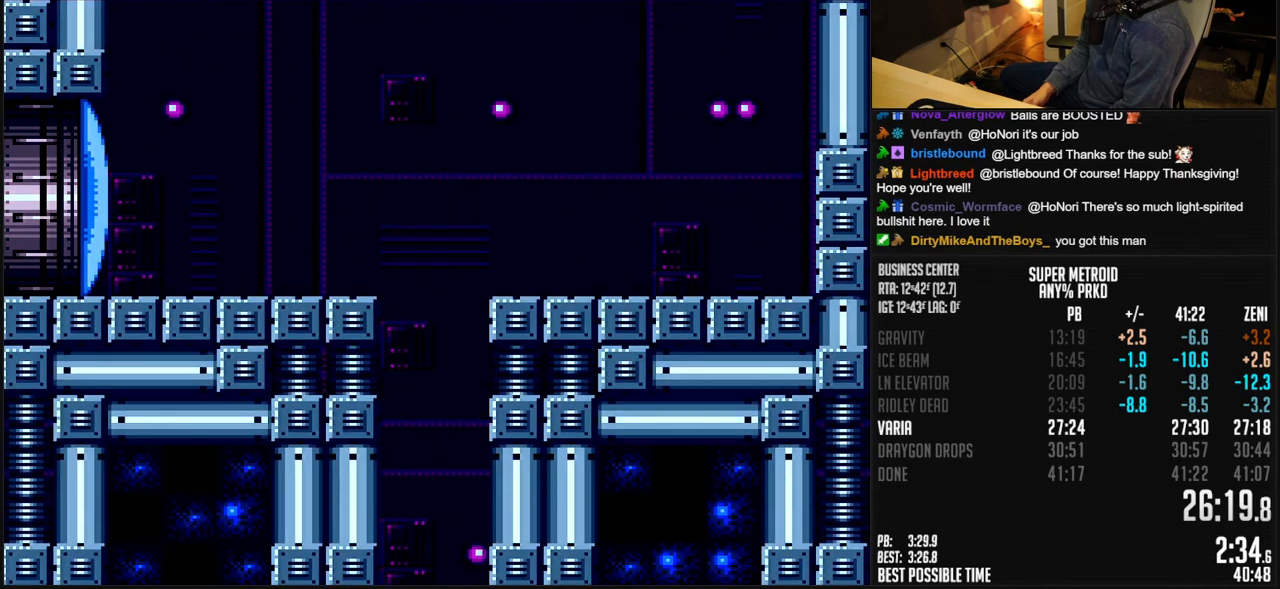
{"buttons": ["B", "DPAD_RIGHT"], "events": [[100, "R1", "up"], [300, "X", "down"], [417, "X", "up"]]}
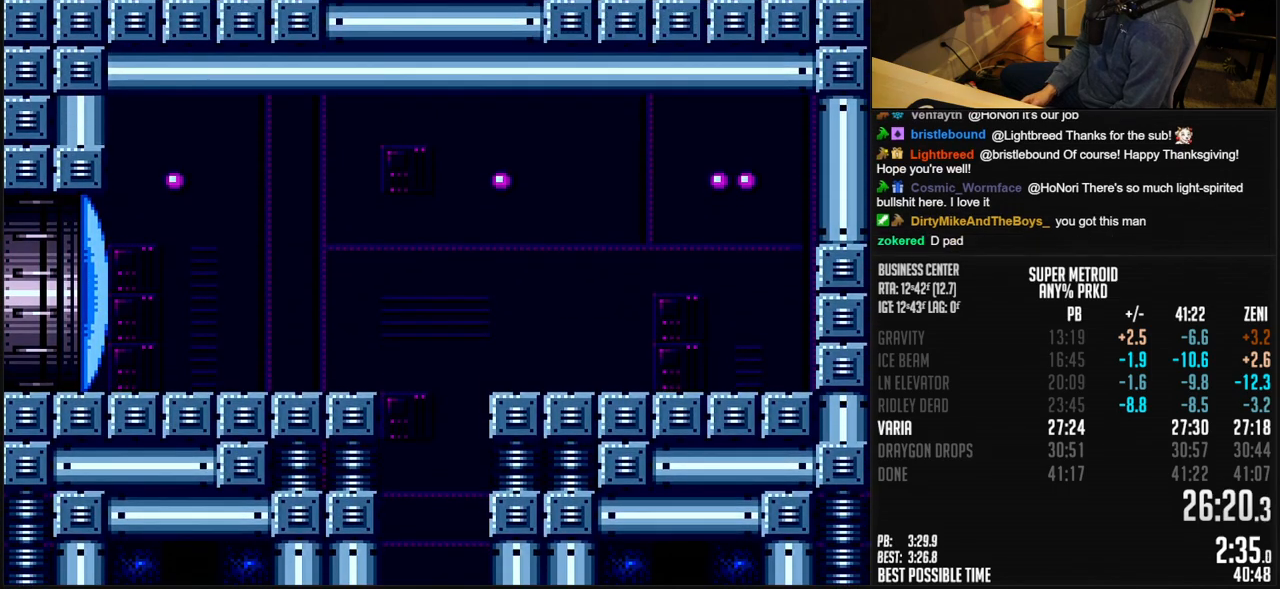
{"buttons": ["B", "DPAD_RIGHT"], "events": [[33, "X", "down"], [83, "X", "up"], [200, "X", "down"], [233, "X", "up"], [333, "X", "down"], [367, "X", "up"], [467, "X", "down"], [500, "X", "up"]]}
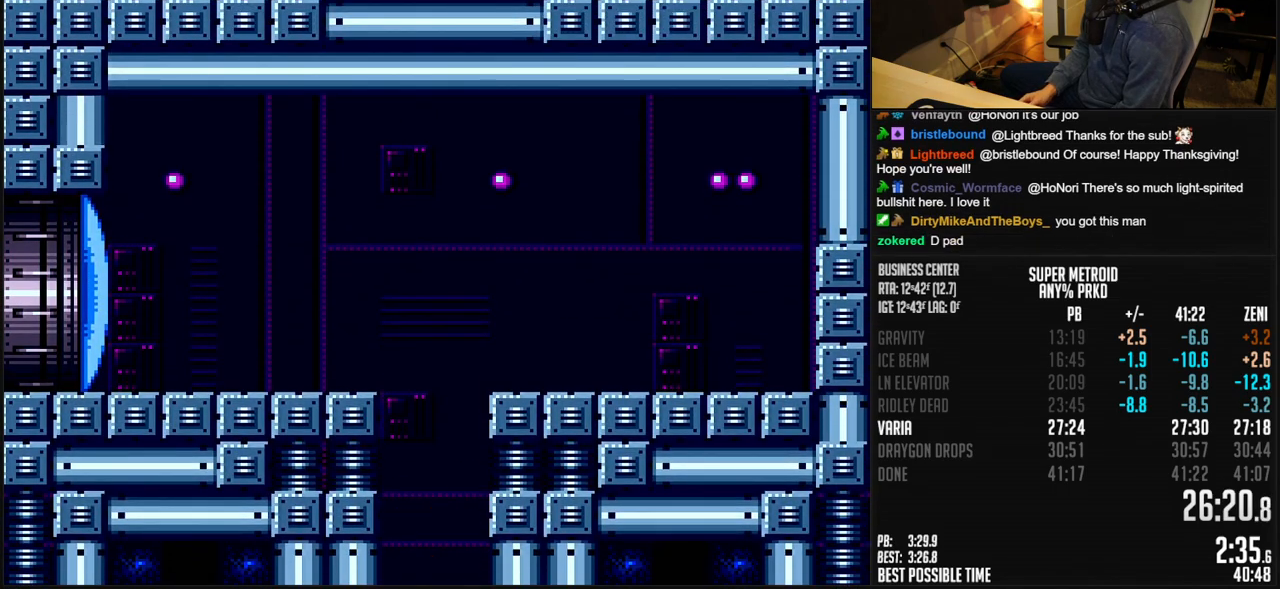
{"buttons": ["B", "DPAD_RIGHT"], "events": [[50, "X", "down"], [100, "X", "up"], [200, "X", "down"], [233, "X", "up"], [300, "X", "down"], [333, "X", "up"]]}
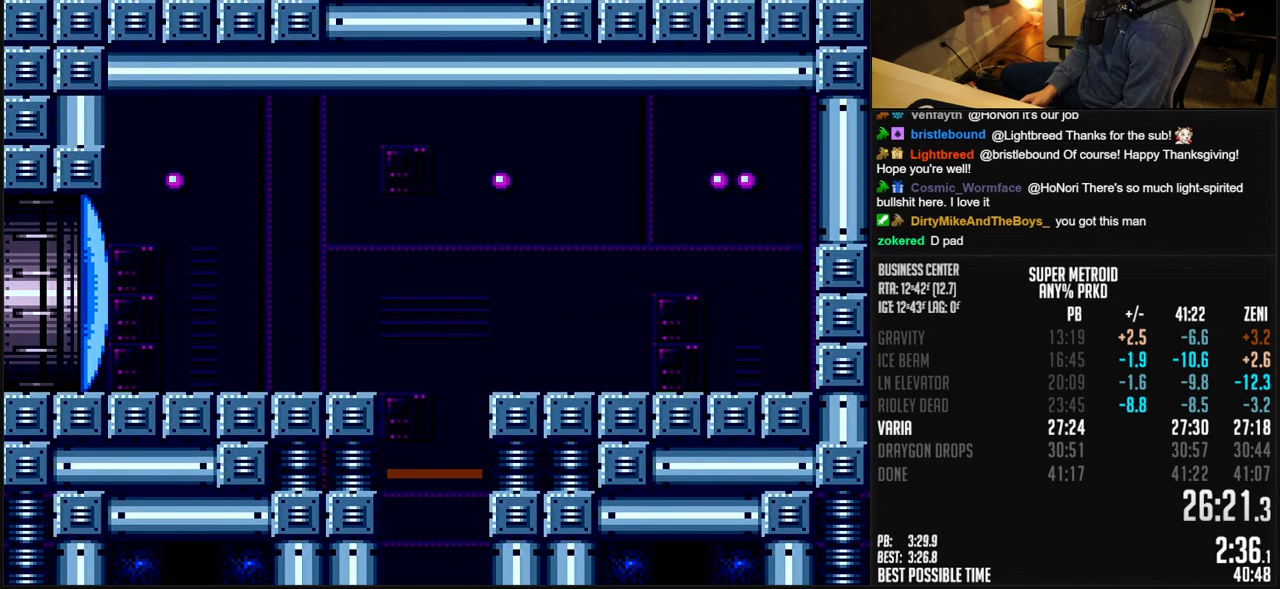
{"buttons": ["B", "DPAD_RIGHT"], "events": []}
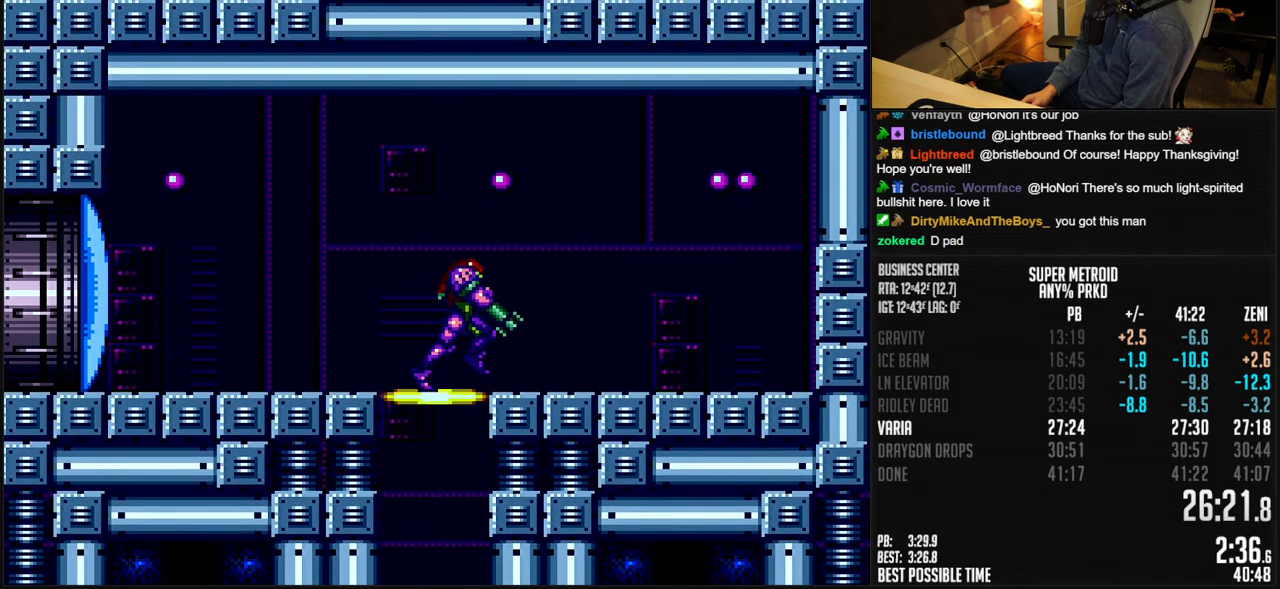
{"buttons": ["A", "B"], "events": [[267, "X", "down"], [283, "A", "down"], [300, "A", "up"], [300, "B", "up"], [300, "X", "up"], [383, "B", "down"], [400, "A", "down"], [400, "DPAD_DOWN", "down"], [400, "DPAD_RIGHT", "up"], [467, "DPAD_DOWN", "up"]]}
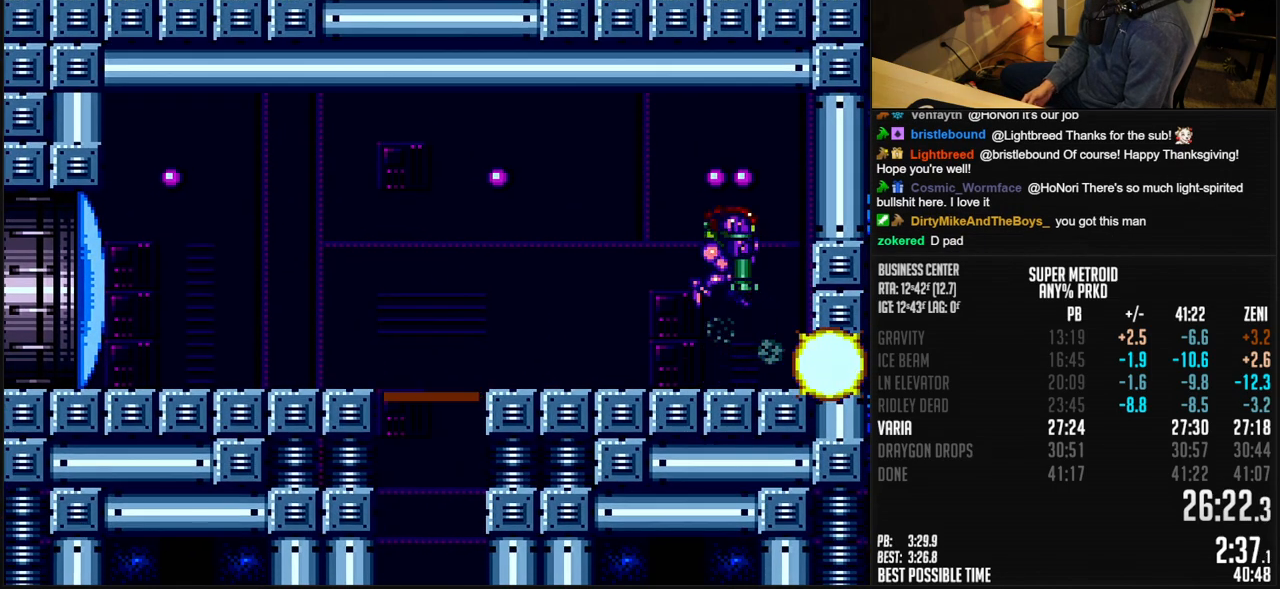
{"buttons": ["B"], "events": [[33, "DPAD_DOWN", "down"], [50, "A", "up"], [83, "DPAD_RIGHT", "down"], [117, "DPAD_DOWN", "up"], [467, "DPAD_RIGHT", "up"]]}
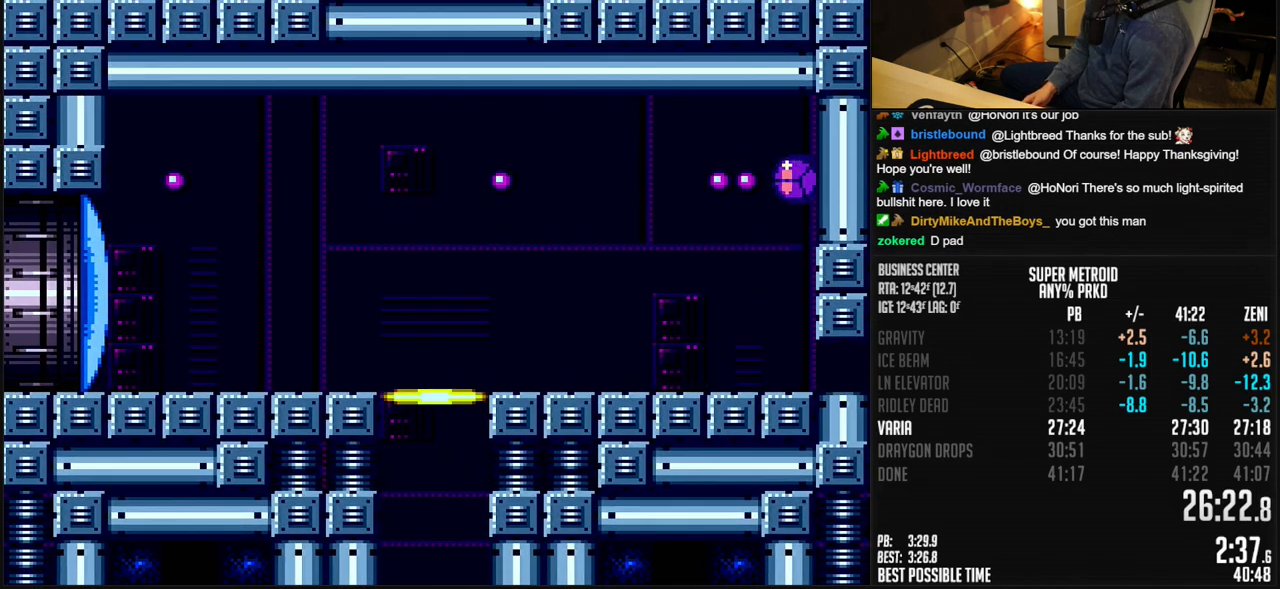
{"buttons": ["B", "DPAD_RIGHT"], "events": [[33, "DPAD_RIGHT", "down"], [133, "B", "up"], [217, "B", "down"], [250, "Y", "down"], [317, "Y", "up"], [400, "Y", "down"], [483, "Y", "up"]]}
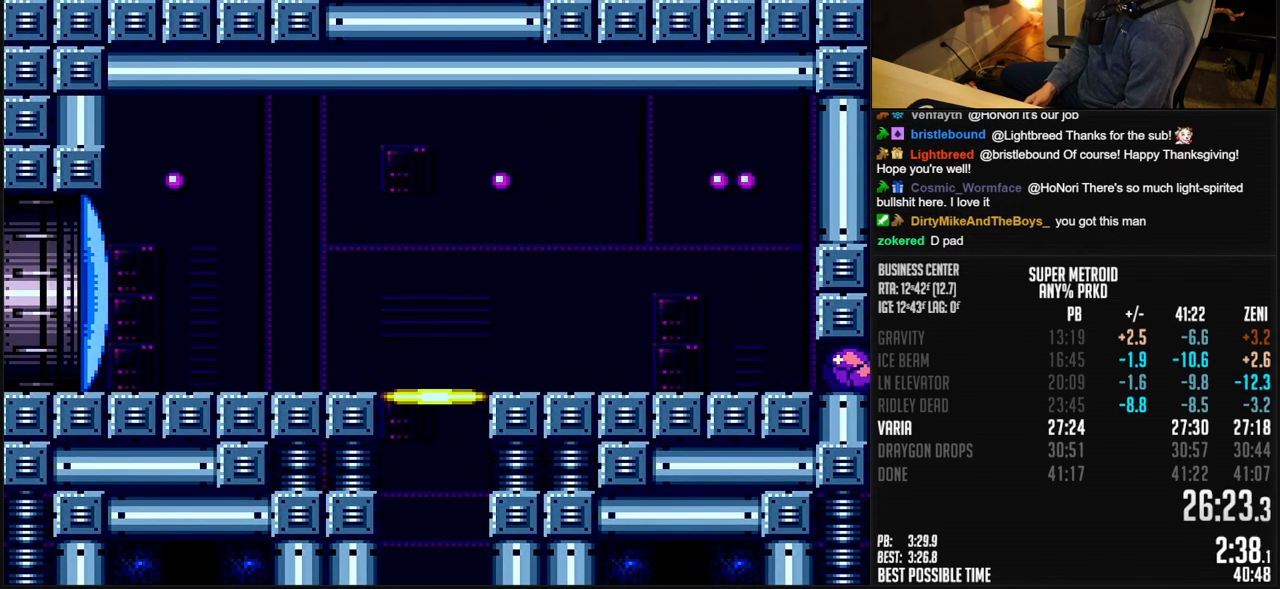
{"buttons": ["B", "DPAD_RIGHT"], "events": [[233, "SELECT", "down"], [400, "SELECT", "up"]]}
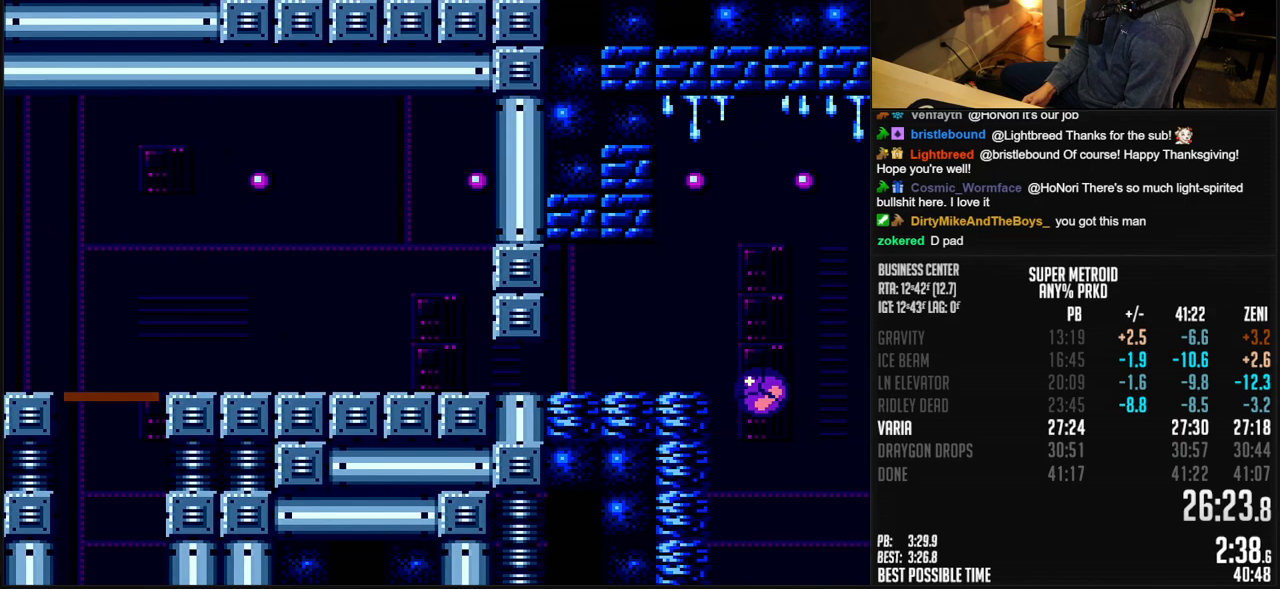
{"buttons": ["B", "DPAD_RIGHT"], "events": []}
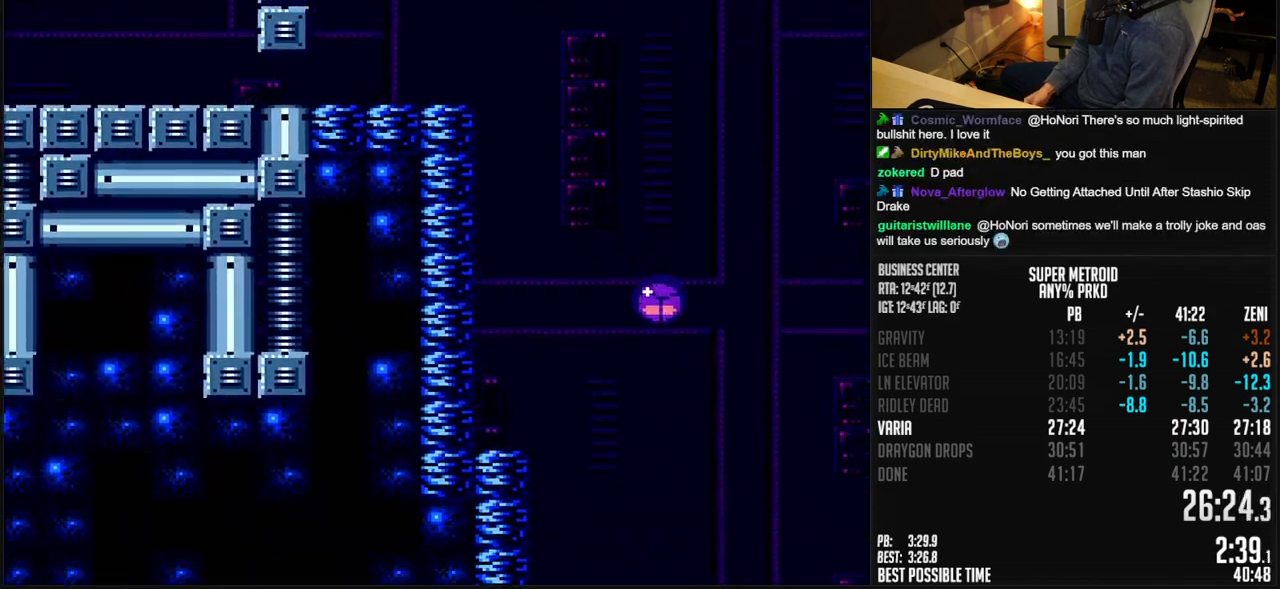
{"buttons": ["B", "DPAD_RIGHT"], "events": [[317, "DPAD_RIGHT", "up"], [317, "DPAD_UP", "down"], [383, "DPAD_RIGHT", "down"], [400, "DPAD_UP", "up"]]}
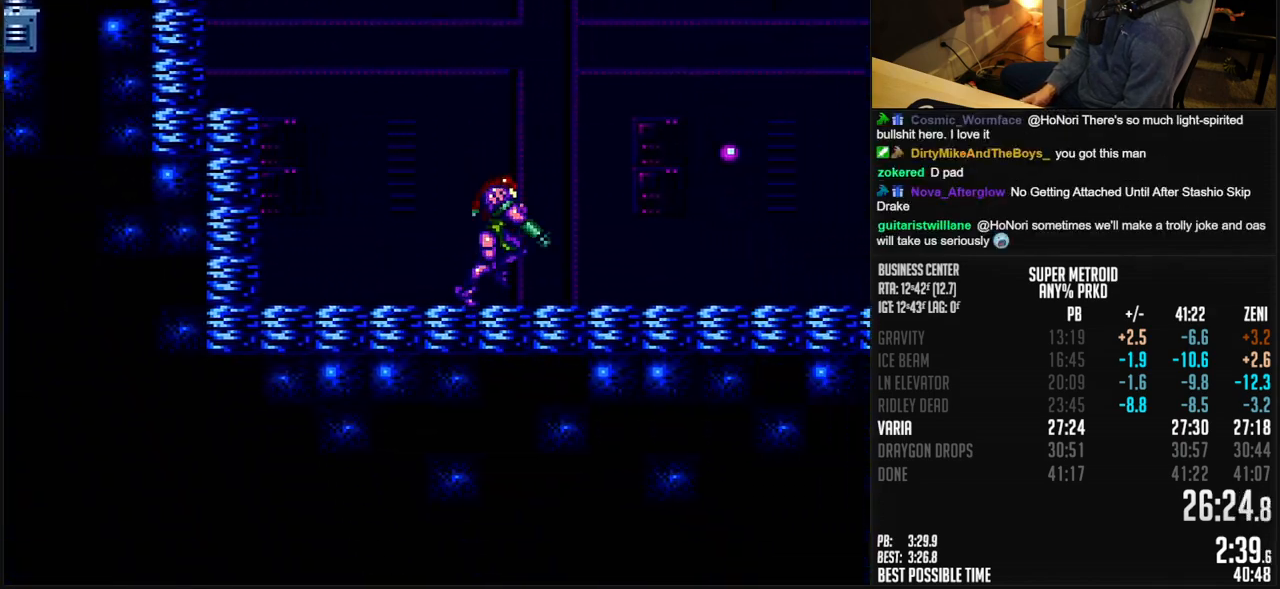
{"buttons": ["A", "B", "DPAD_RIGHT"], "events": [[83, "A", "down"]]}
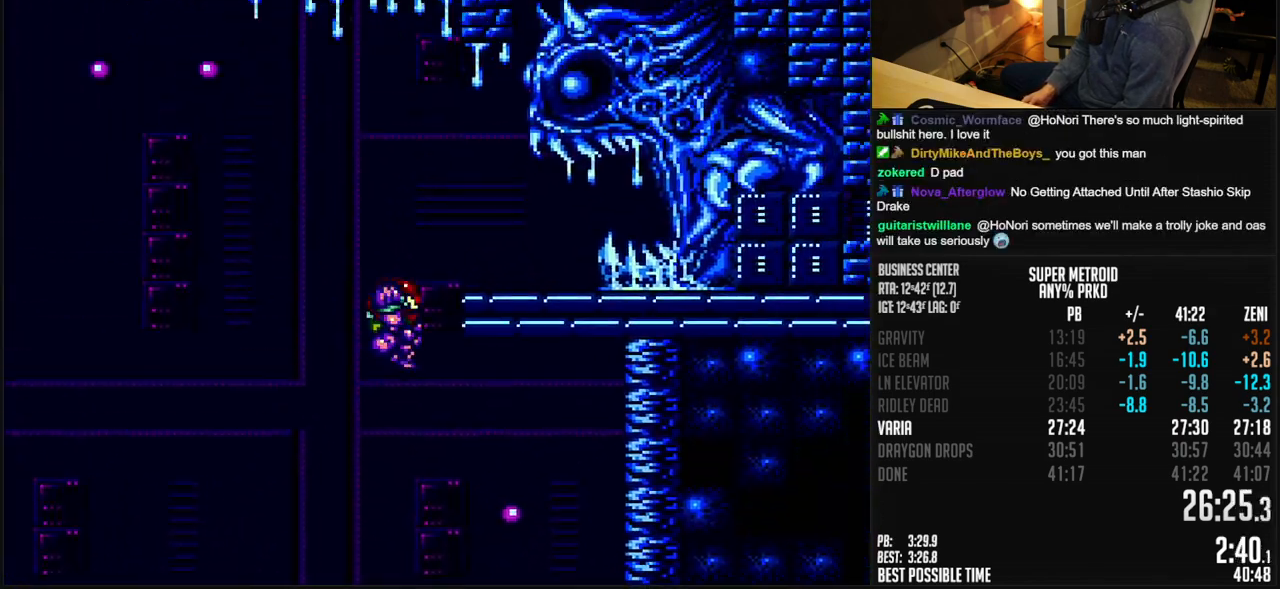
{"buttons": ["B", "X", "DPAD_RIGHT"], "events": [[167, "A", "up"], [233, "X", "down"], [300, "X", "up"], [500, "X", "down"]]}
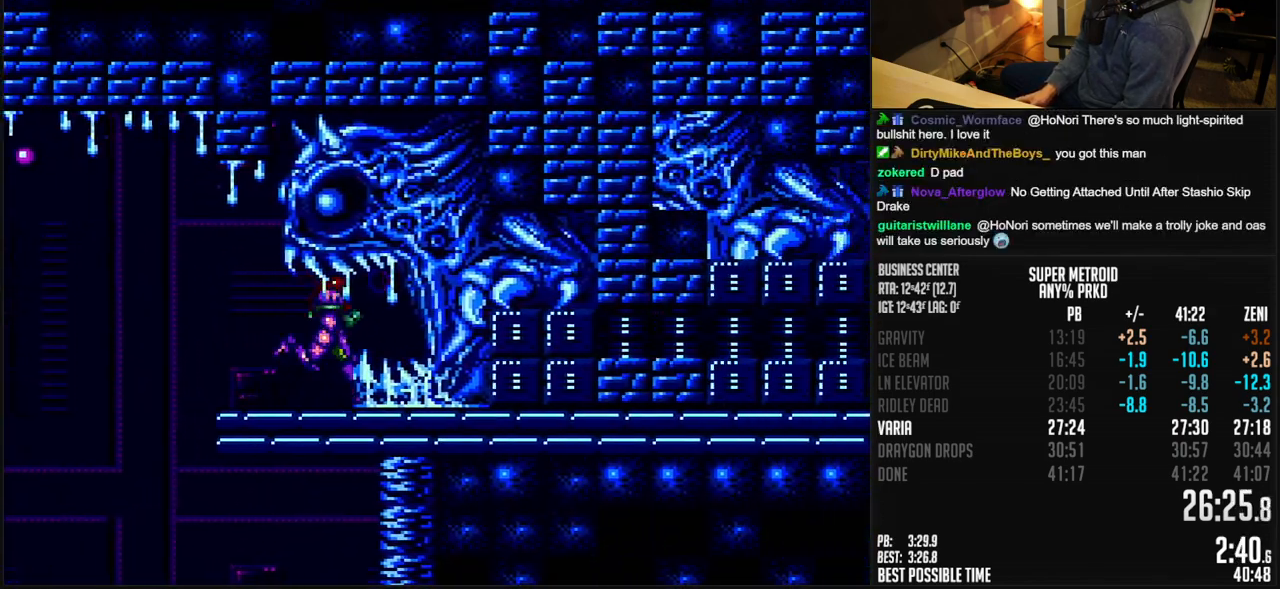
{"buttons": ["B", "DPAD_RIGHT"], "events": [[83, "X", "up"], [350, "R1", "down"], [417, "R1", "up"]]}
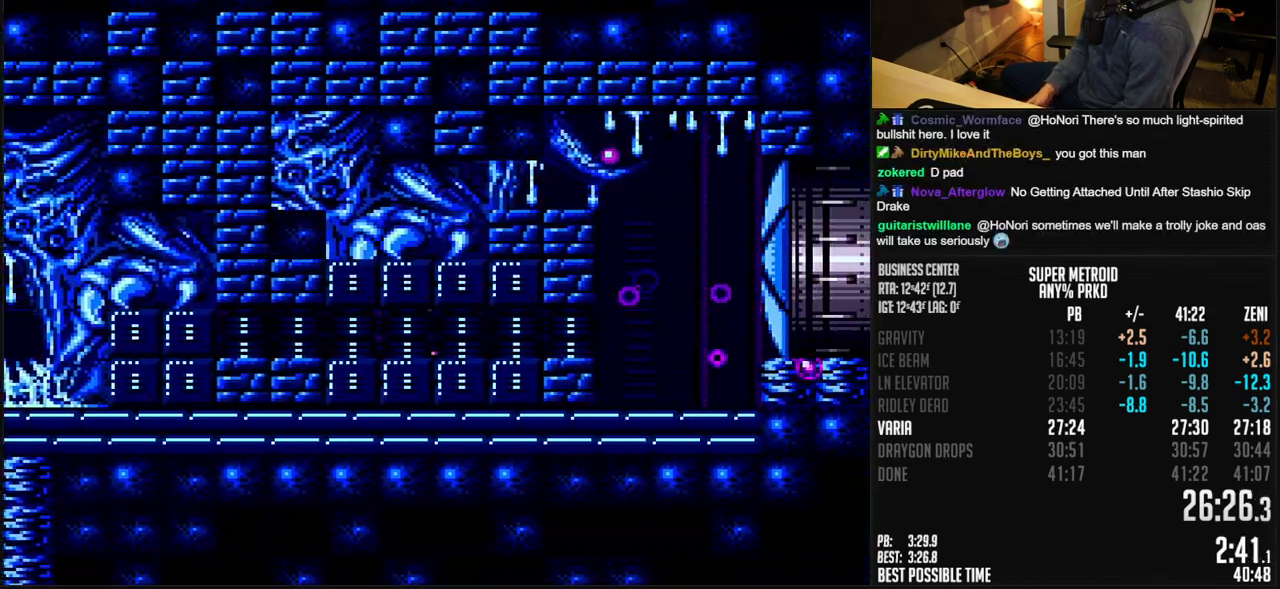
{"buttons": ["B"], "events": [[183, "A", "down"], [217, "DPAD_RIGHT", "up"], [267, "A", "up"], [267, "B", "up"], [300, "DPAD_LEFT", "down"], [433, "B", "down"], [433, "DPAD_LEFT", "up"]]}
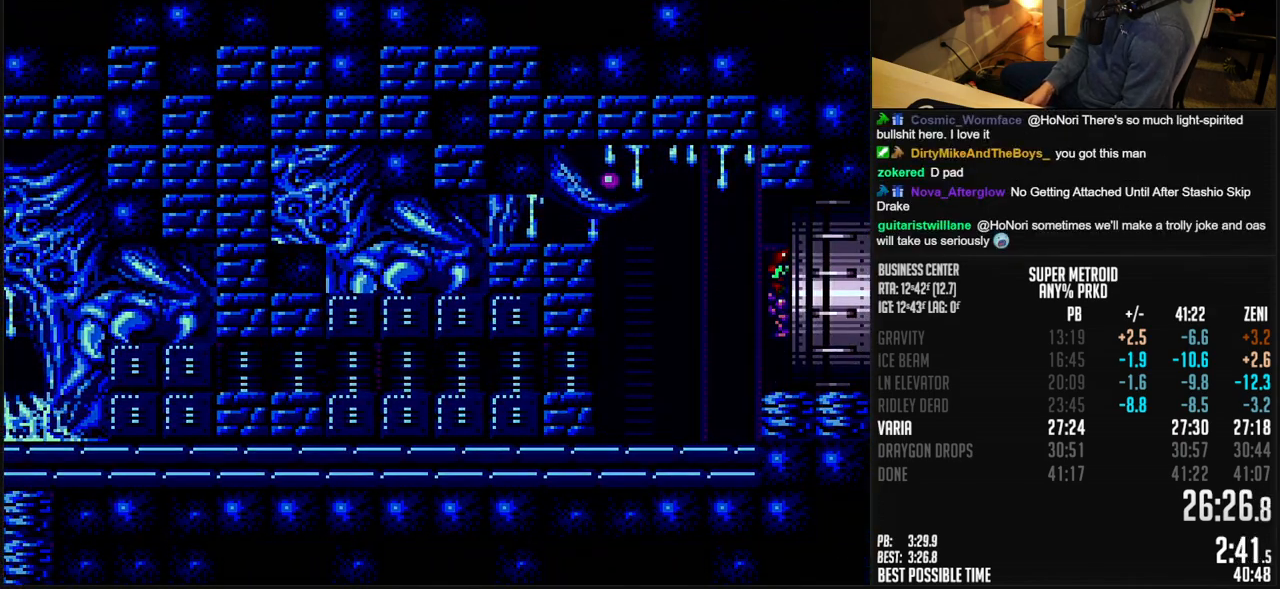
{"buttons": ["B"], "events": [[50, "B", "up"], [150, "B", "down"]]}
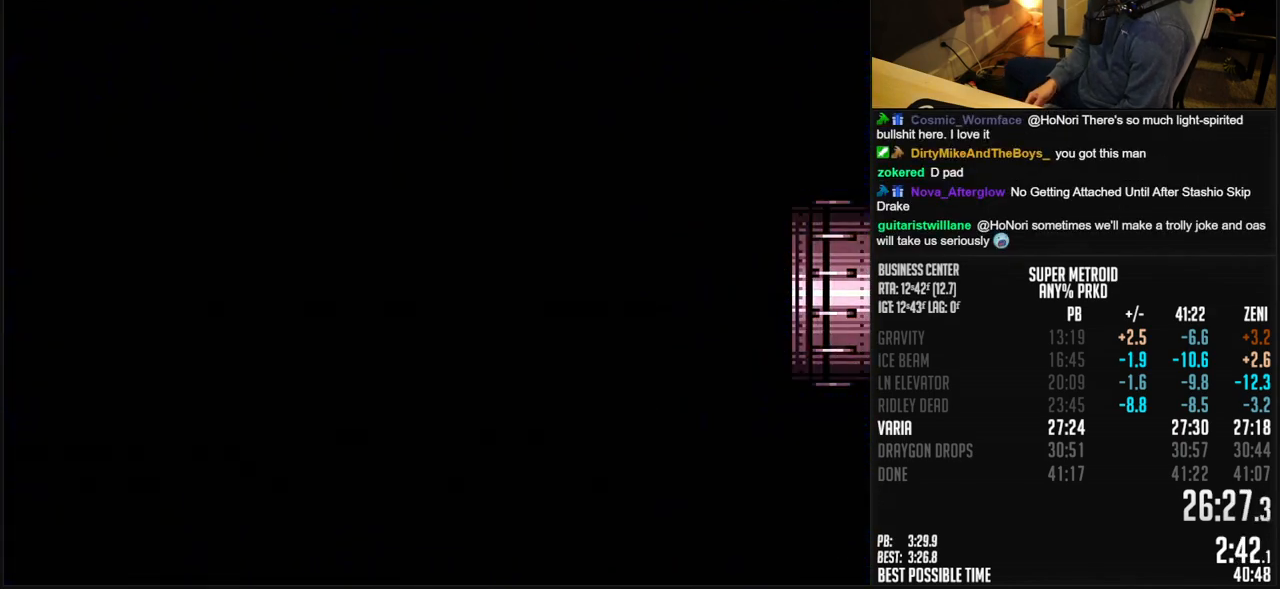
{"buttons": ["B"], "events": [[183, "B", "up"], [200, "B", "down"]]}
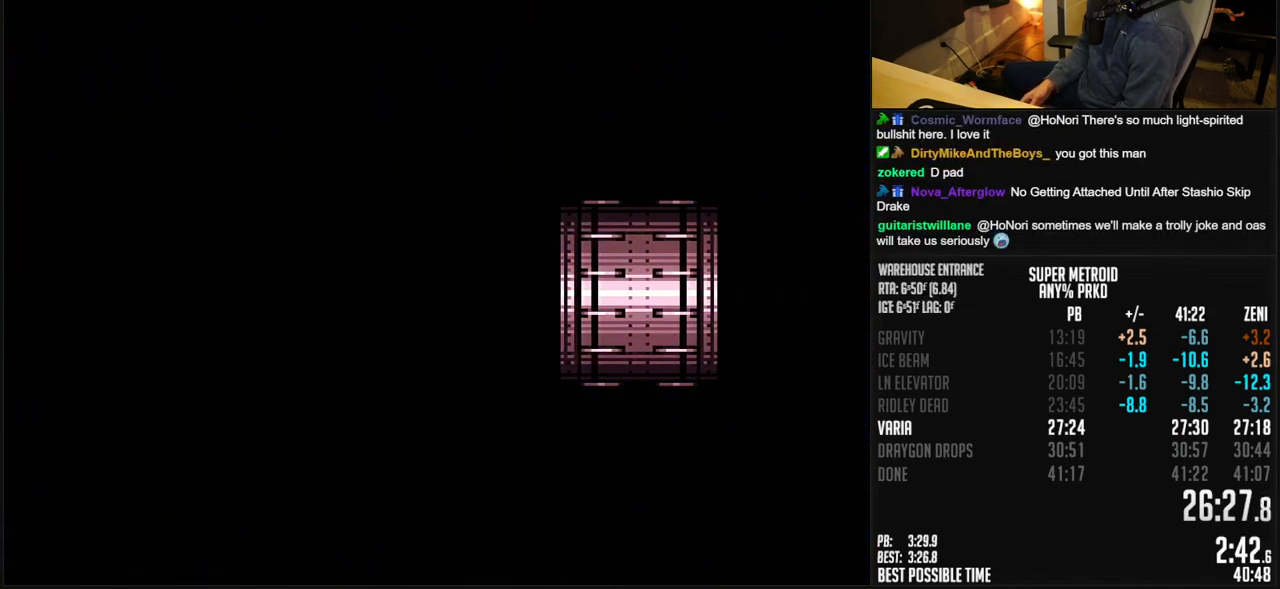
{"buttons": ["B", "DPAD_DOWN"], "events": [[350, "DPAD_DOWN", "down"]]}
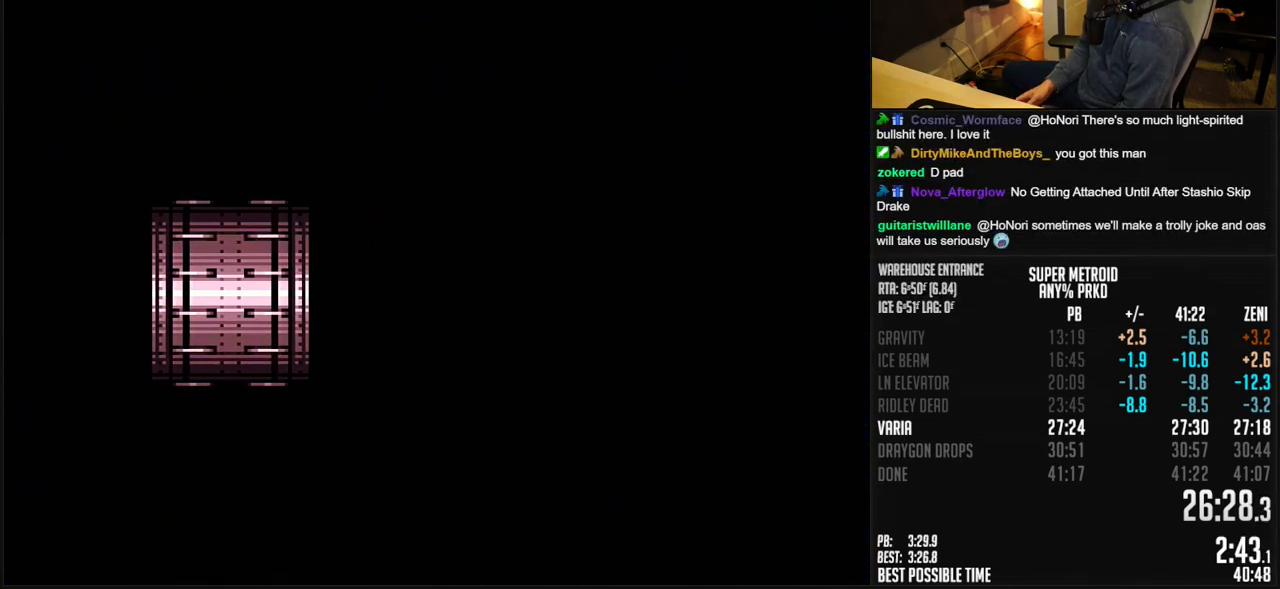
{"buttons": ["B", "X", "DPAD_DOWN"], "events": [[100, "X", "down"], [150, "X", "up"], [250, "X", "down"], [300, "X", "up"], [450, "X", "down"]]}
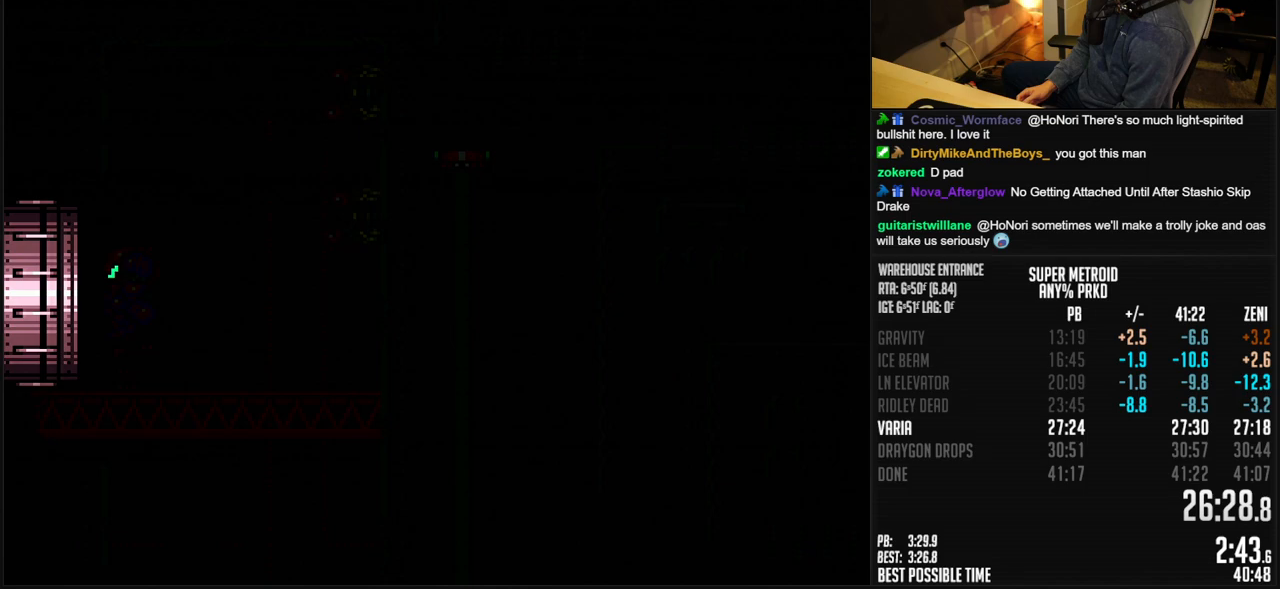
{"buttons": ["B", "DPAD_DOWN"], "events": [[33, "X", "up"], [267, "X", "down"], [350, "X", "up"]]}
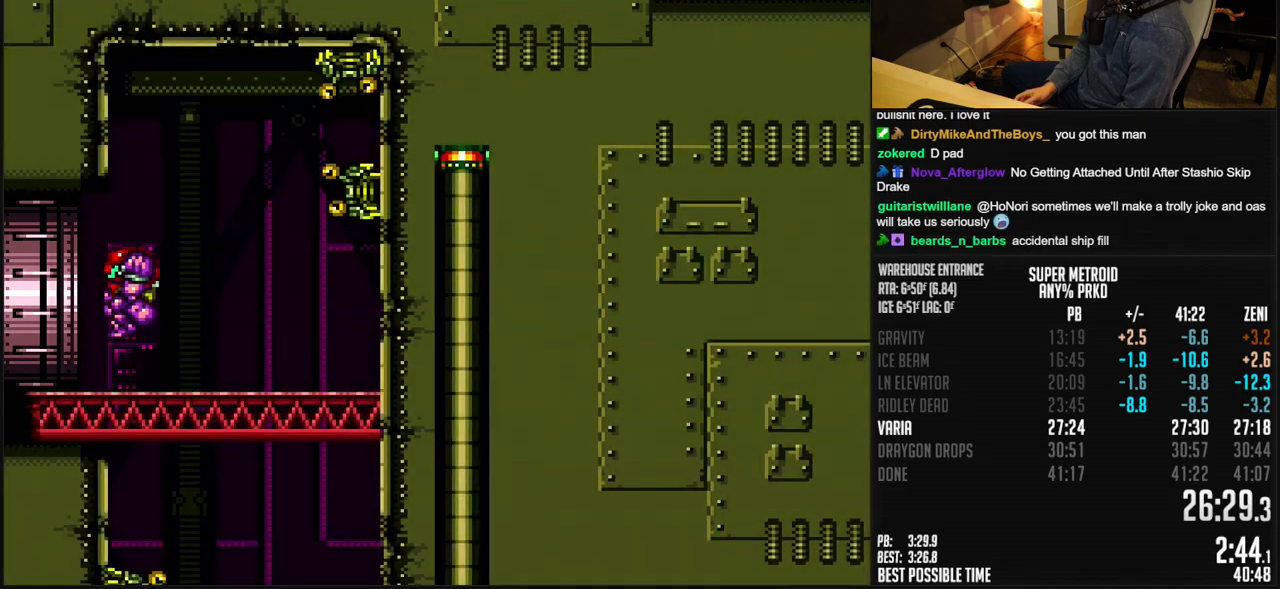
{"buttons": ["B"], "events": [[150, "X", "down"], [217, "DPAD_LEFT", "down"], [217, "X", "up"], [233, "DPAD_DOWN", "up"], [283, "DPAD_DOWN", "down"], [283, "DPAD_LEFT", "up"], [483, "DPAD_DOWN", "up"]]}
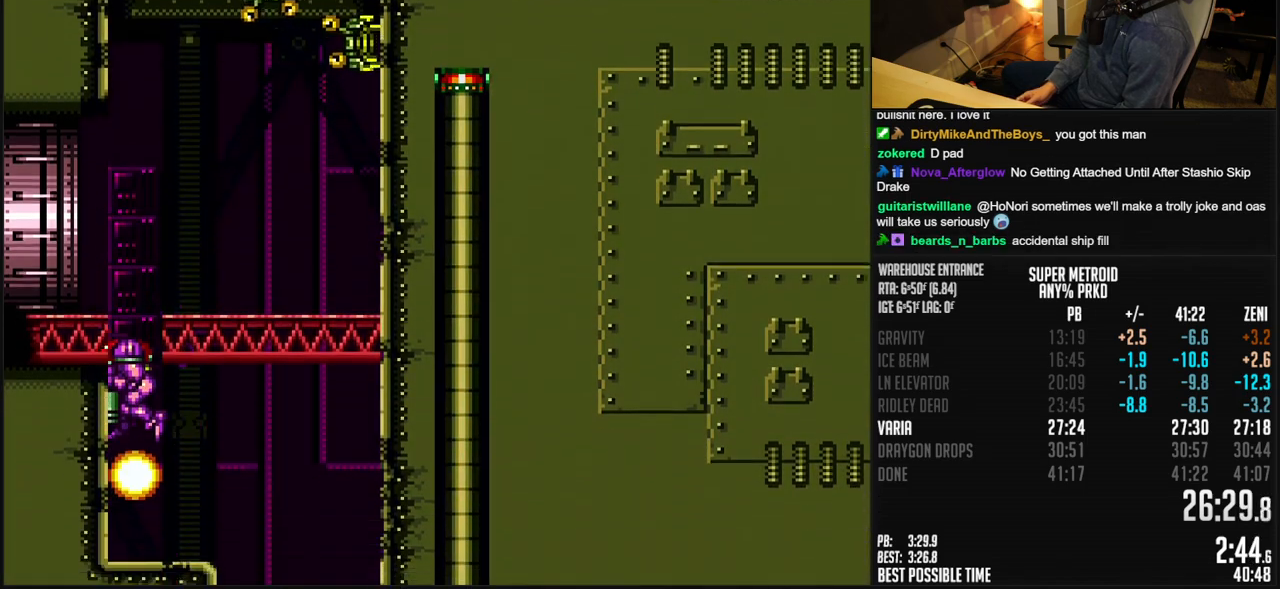
{"buttons": ["B", "DPAD_RIGHT"], "events": [[33, "DPAD_DOWN", "down"], [217, "DPAD_DOWN", "up"], [233, "DPAD_RIGHT", "down"], [317, "X", "down"], [417, "X", "up"]]}
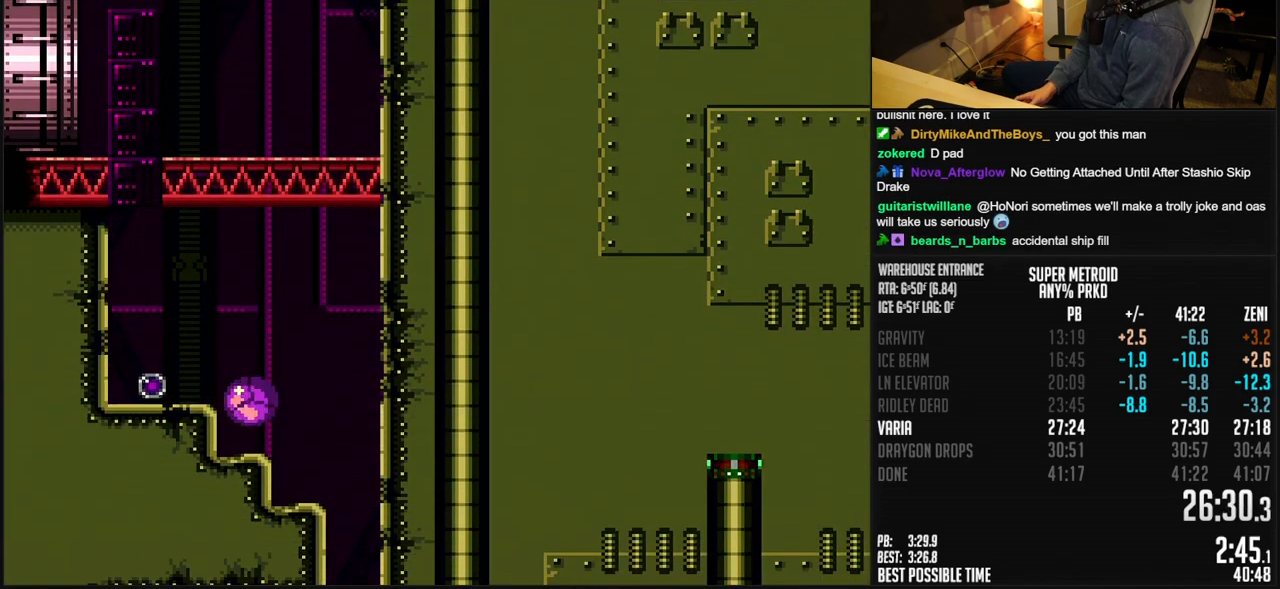
{"buttons": ["B", "DPAD_LEFT"], "events": [[383, "DPAD_RIGHT", "up"], [433, "DPAD_LEFT", "down"]]}
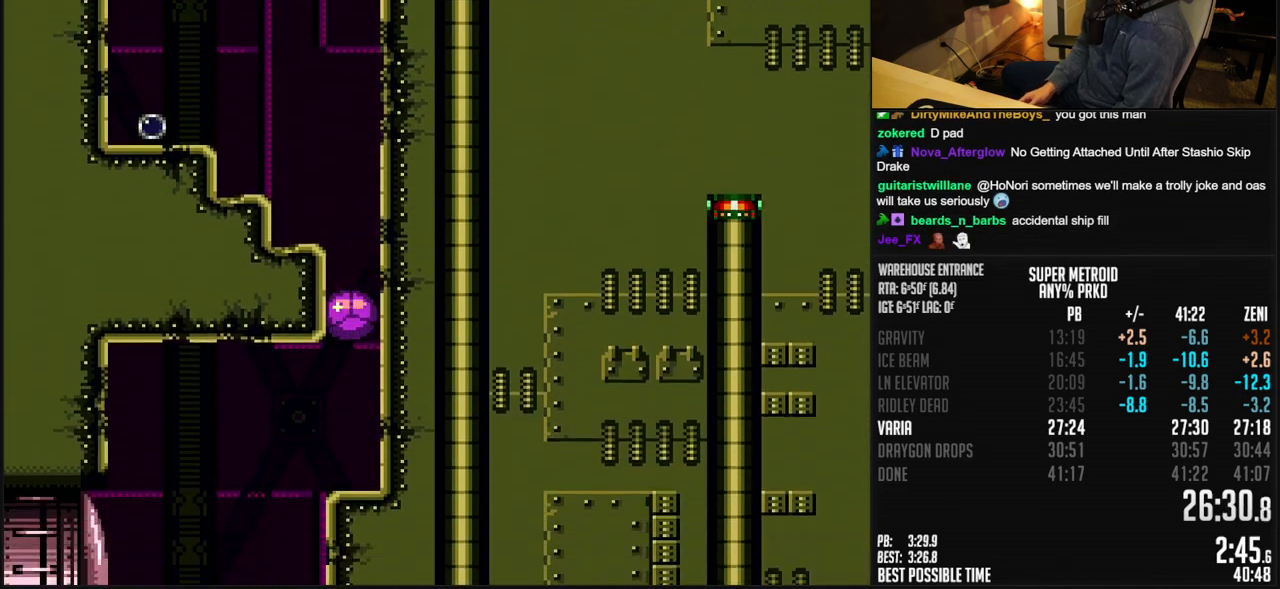
{"buttons": ["B", "X", "DPAD_RIGHT"], "events": [[300, "DPAD_LEFT", "up"], [333, "DPAD_RIGHT", "down"], [450, "X", "down"]]}
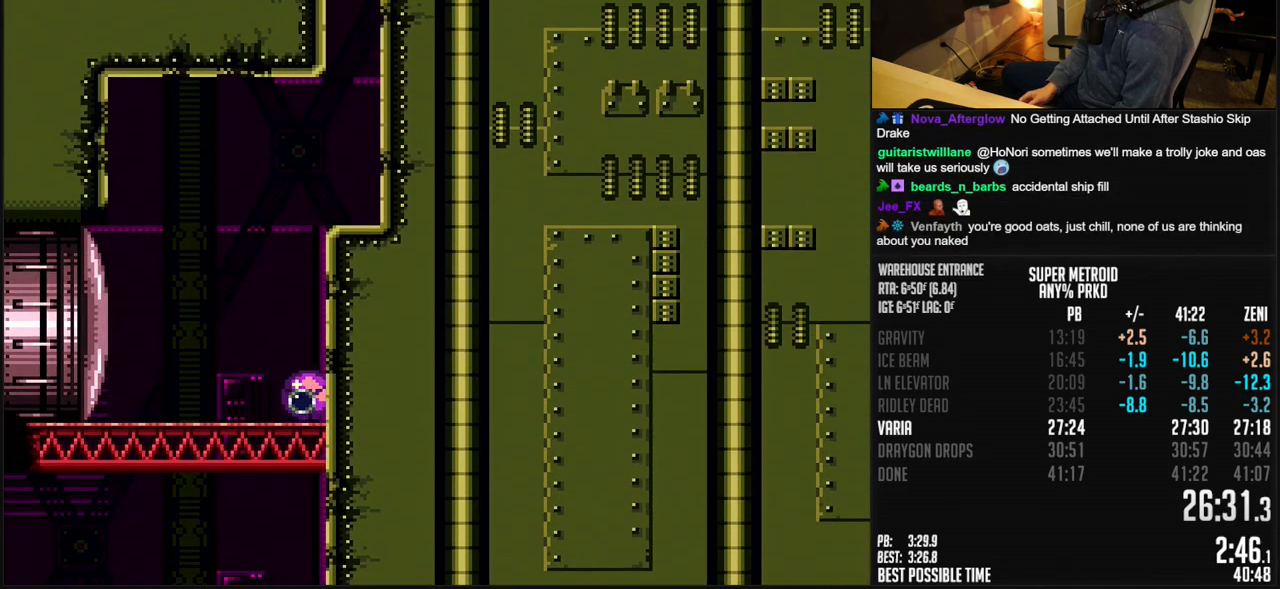
{"buttons": [], "events": [[33, "DPAD_RIGHT", "up"], [33, "DPAD_UP", "down"], [67, "X", "up"], [117, "DPAD_UP", "up"], [250, "A", "down"], [400, "A", "up"], [400, "B", "up"]]}
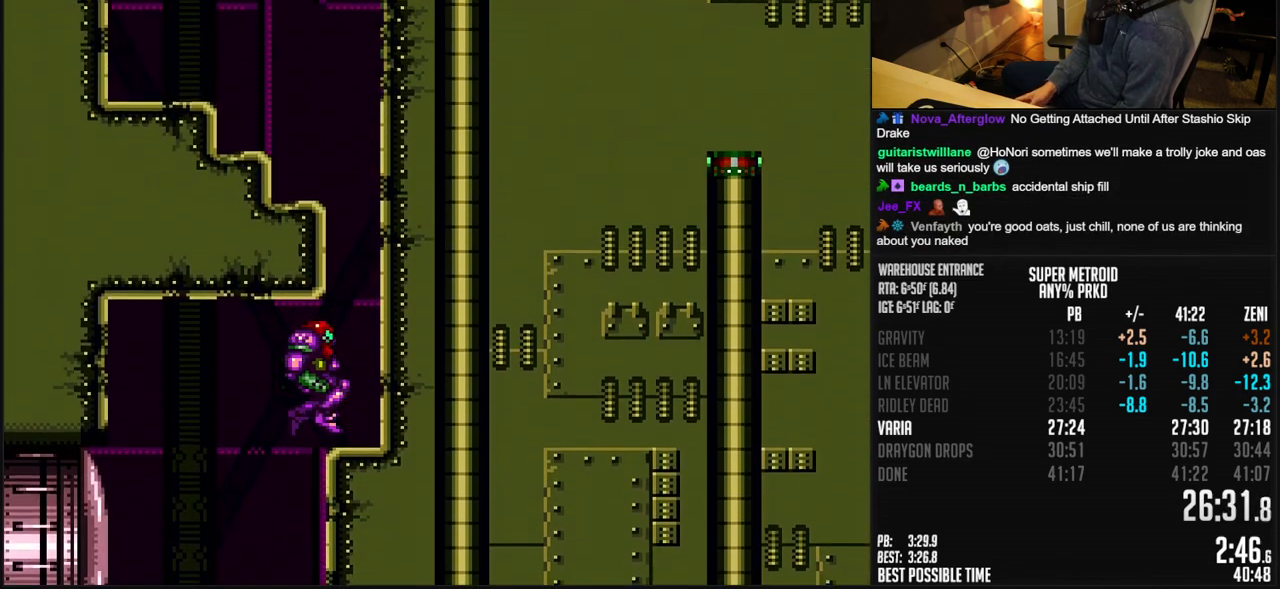
{"buttons": ["B", "DPAD_DOWN"], "events": [[17, "B", "down"], [117, "X", "down"], [217, "X", "up"], [250, "DPAD_DOWN", "down"], [300, "DPAD_DOWN", "up"], [450, "DPAD_DOWN", "down"]]}
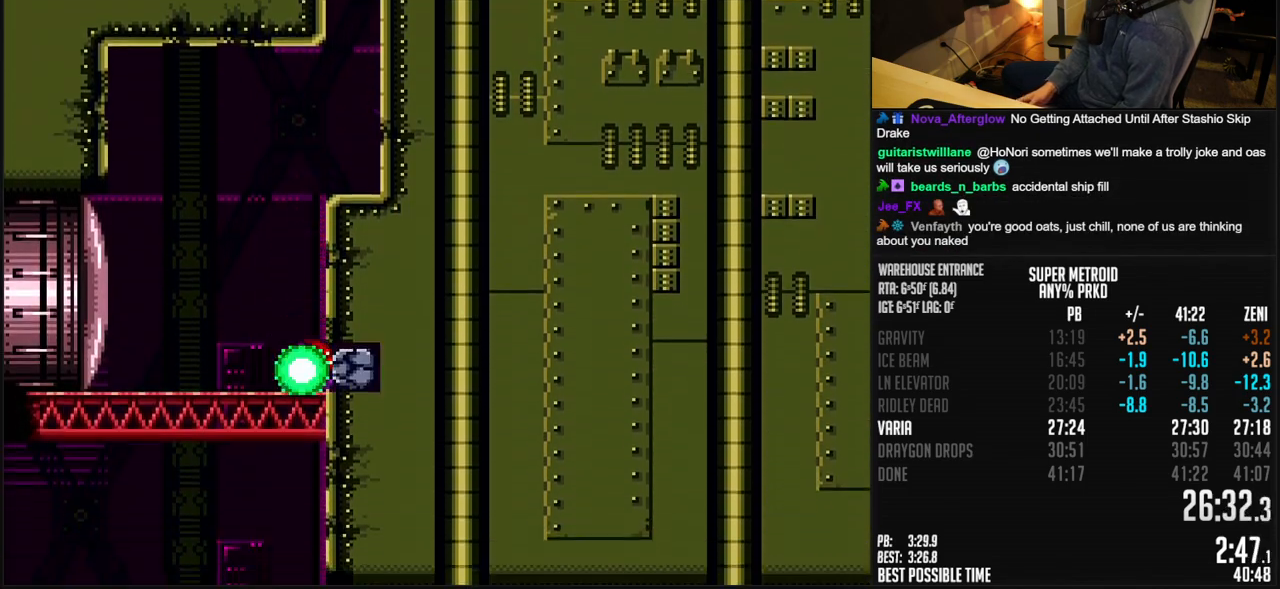
{"buttons": ["B", "DPAD_RIGHT"], "events": [[50, "DPAD_RIGHT", "down"], [50, "R1", "down"], [67, "DPAD_DOWN", "up"], [117, "R1", "up"]]}
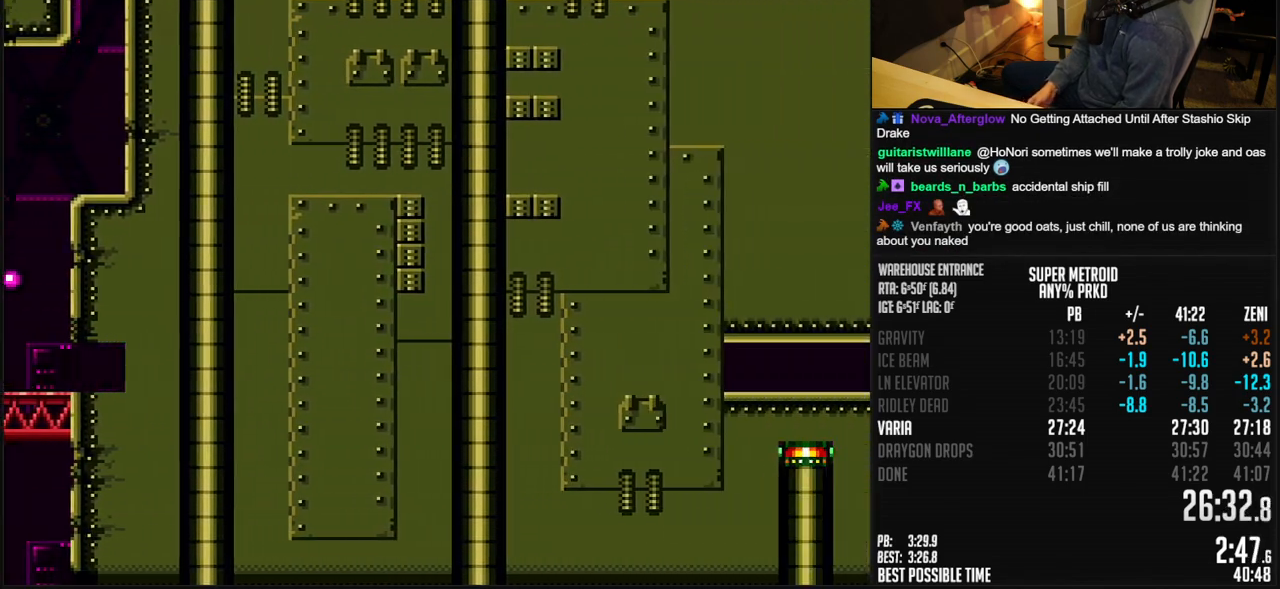
{"buttons": ["B", "DPAD_RIGHT"], "events": [[67, "SELECT", "down"], [150, "Y", "down"], [250, "SELECT", "up"], [250, "Y", "up"]]}